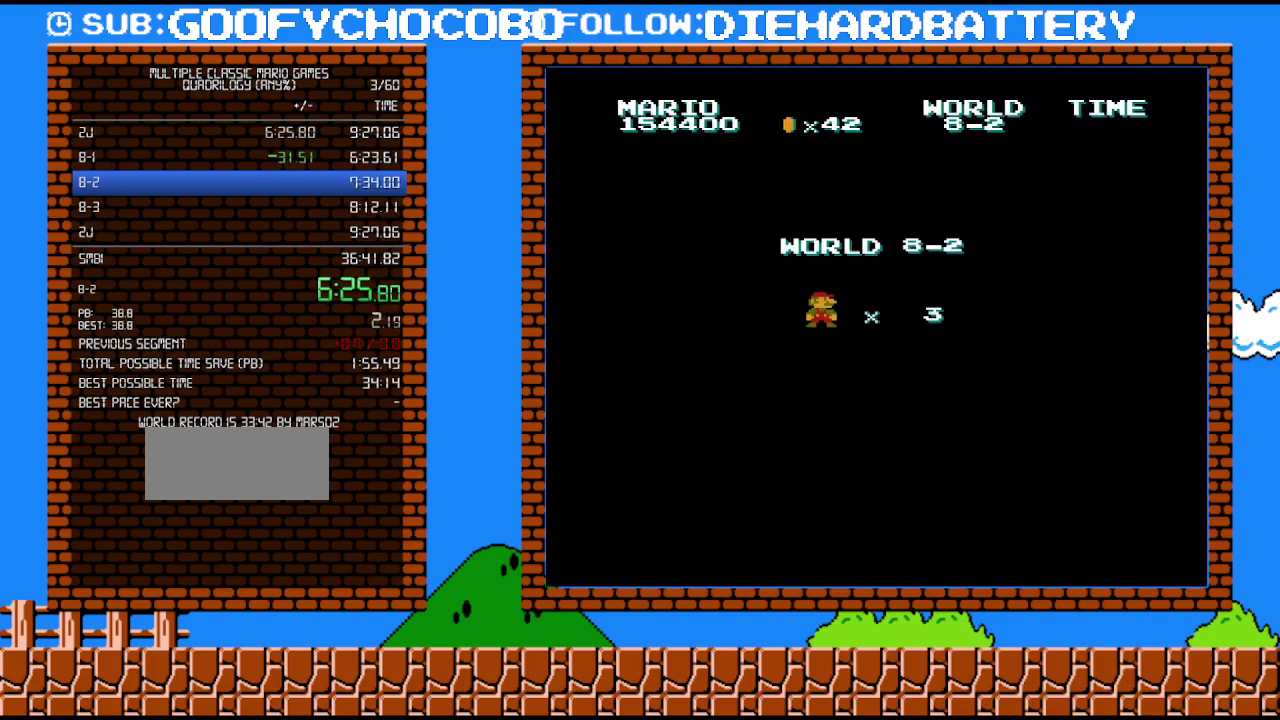
Gameplay with a controller (Nintendo layout); each line is a JSON object with the inputs held at the frame after it. "events" lists button and stick changes between this image and that frame as [ms after this image, input, new state], when the widget could be followed in between. Not read: L3 R3.
{"buttons": ["B", "DPAD_RIGHT"], "events": [[17, "DPAD_RIGHT", "down"], [133, "B", "down"]]}
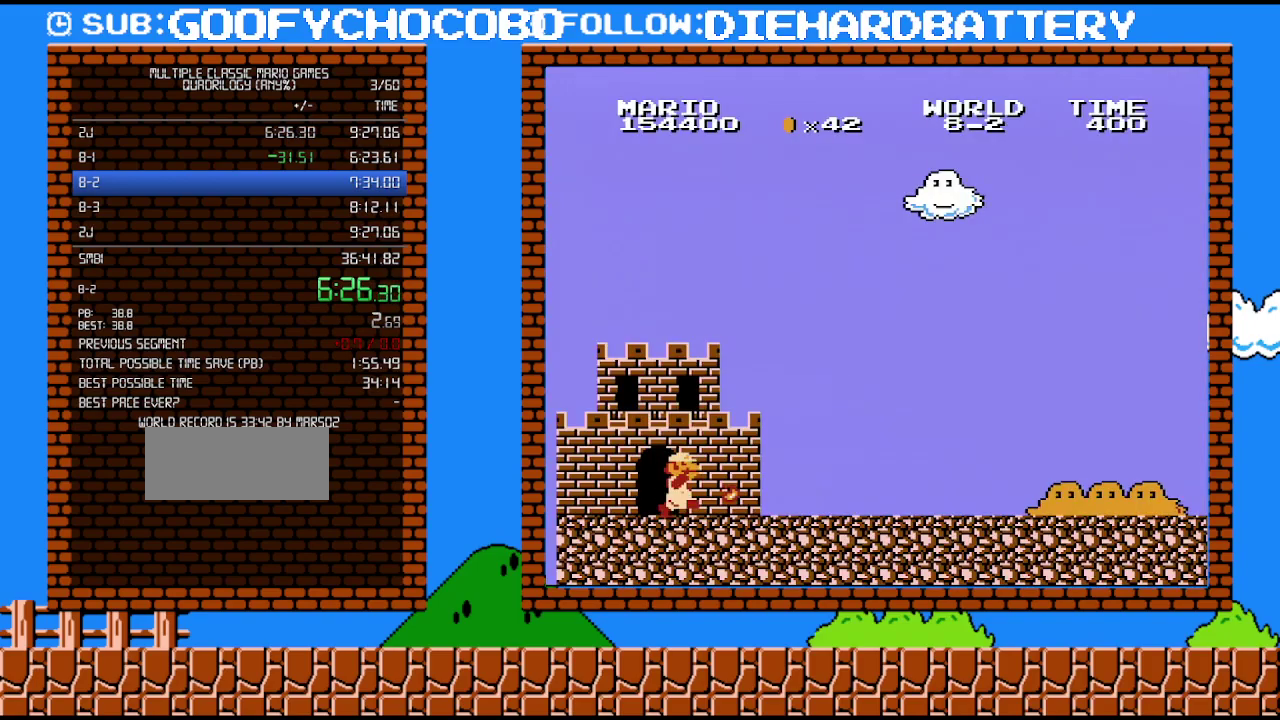
{"buttons": ["B", "DPAD_RIGHT"], "events": []}
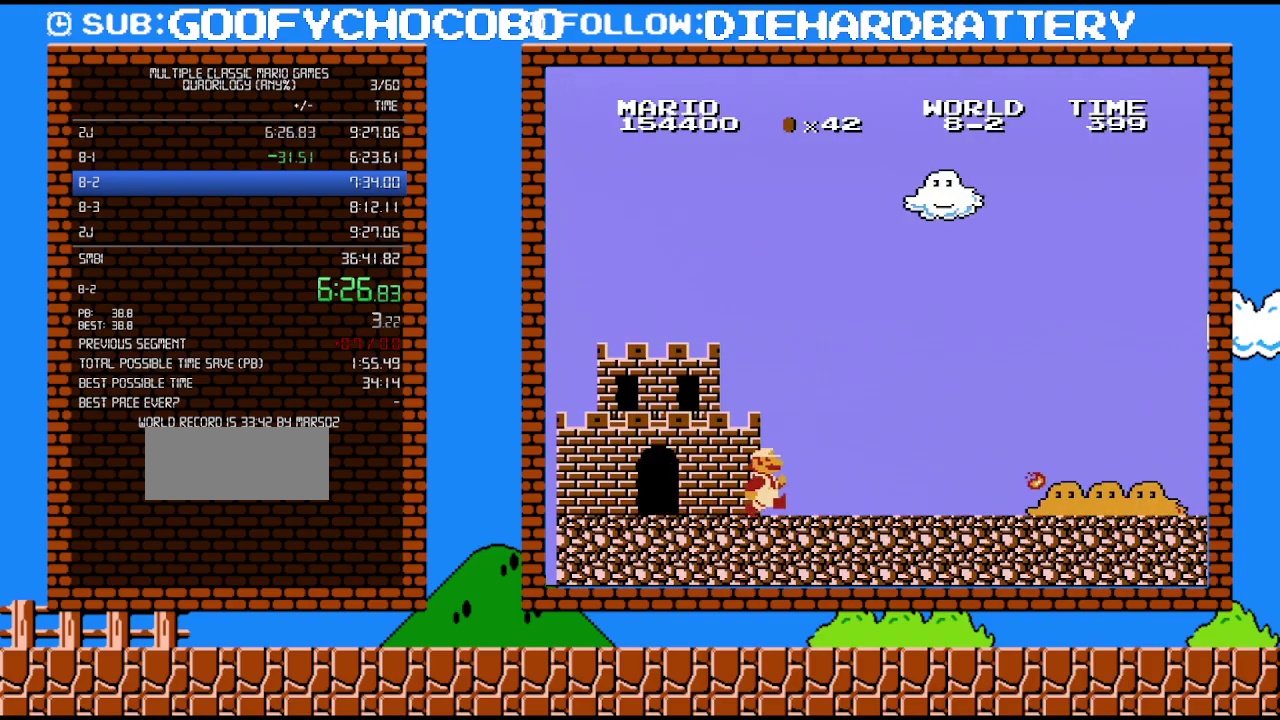
{"buttons": ["B", "DPAD_RIGHT"], "events": []}
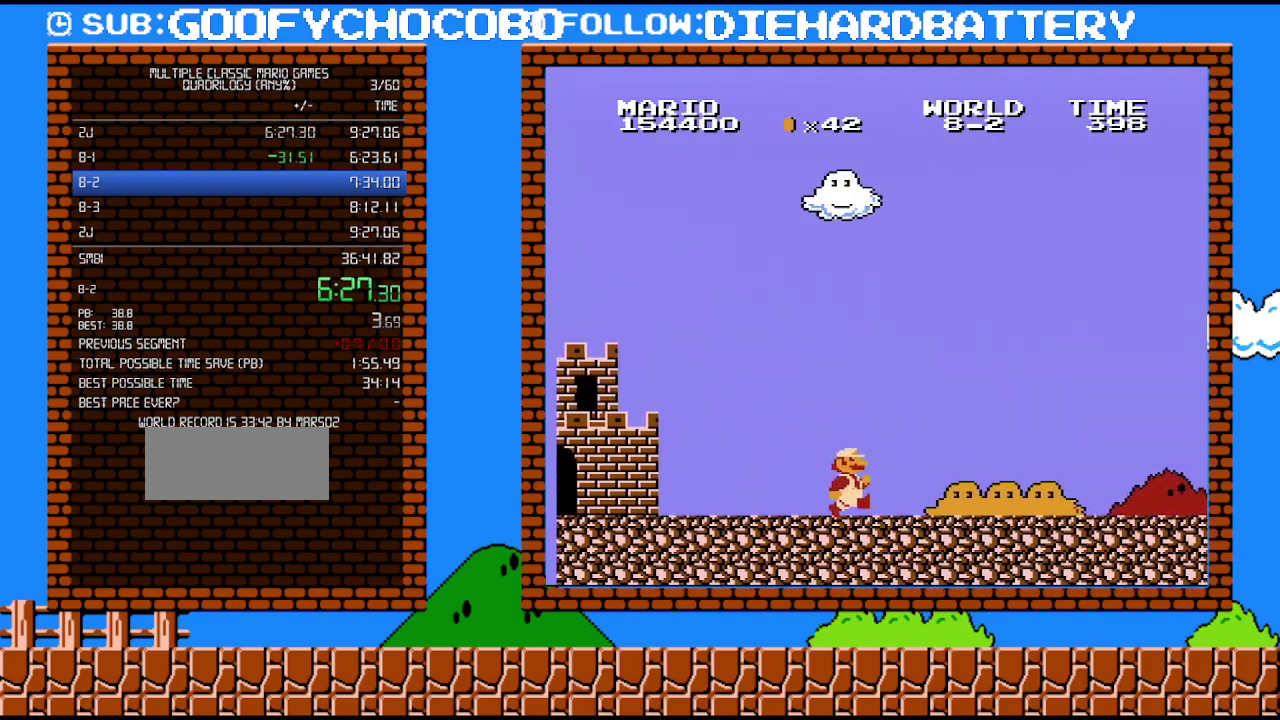
{"buttons": ["B", "DPAD_RIGHT"], "events": []}
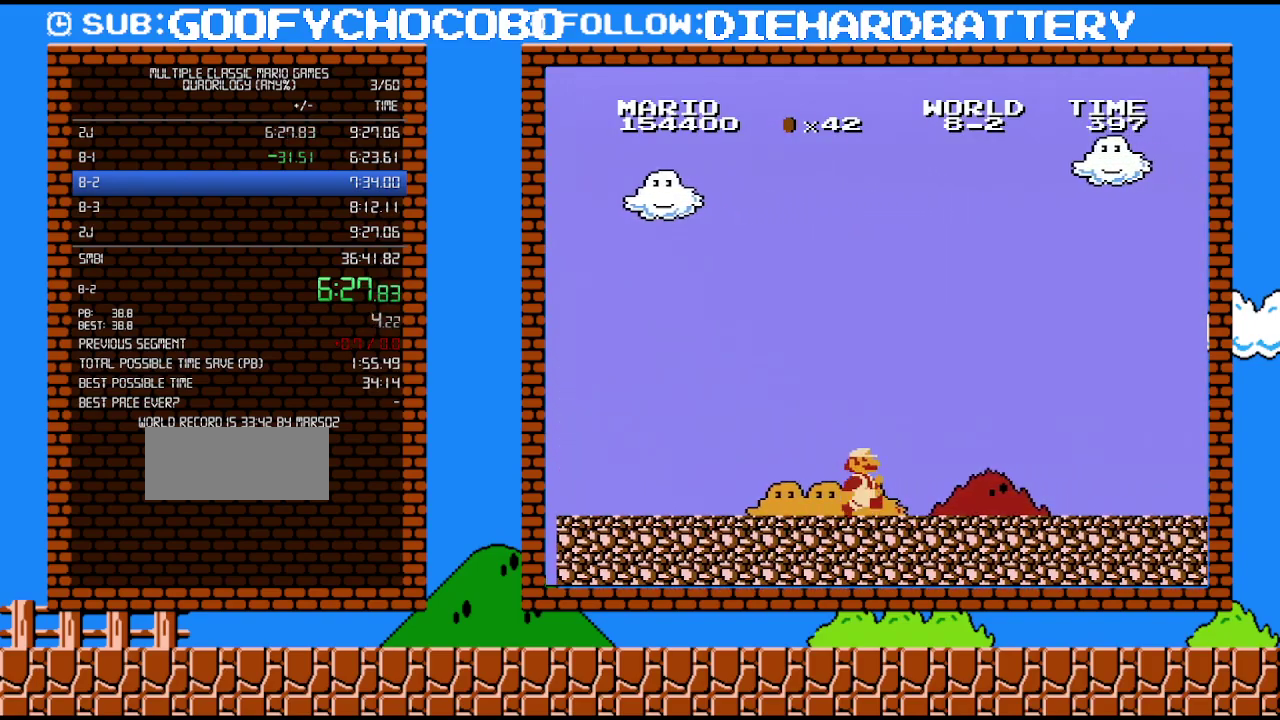
{"buttons": ["B", "DPAD_RIGHT"], "events": []}
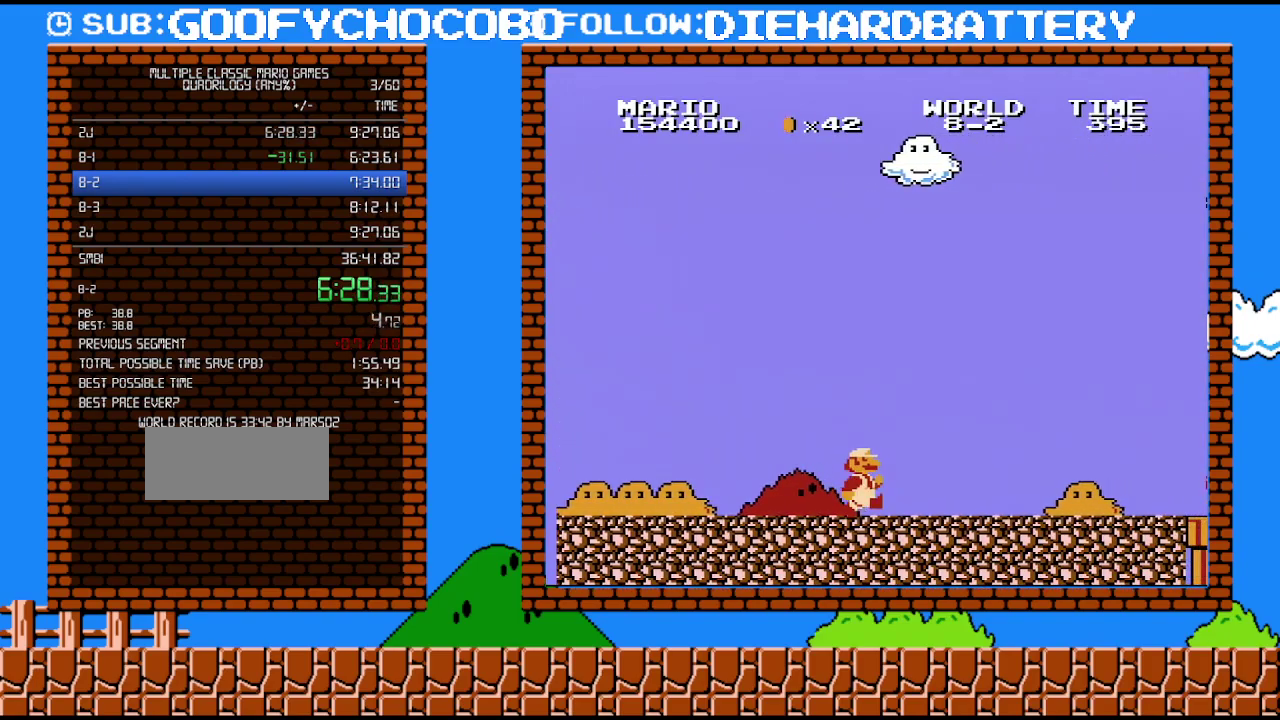
{"buttons": ["B", "DPAD_RIGHT"], "events": []}
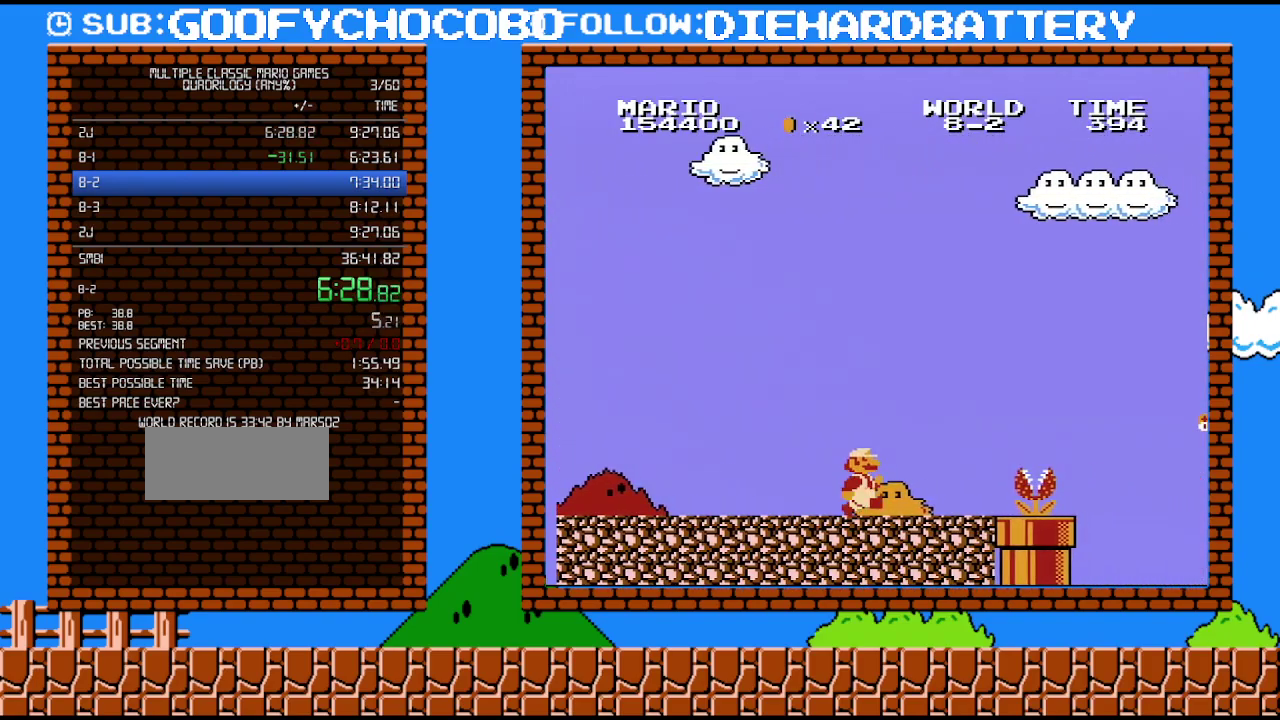
{"buttons": ["A", "B", "DPAD_RIGHT"], "events": [[450, "A", "down"]]}
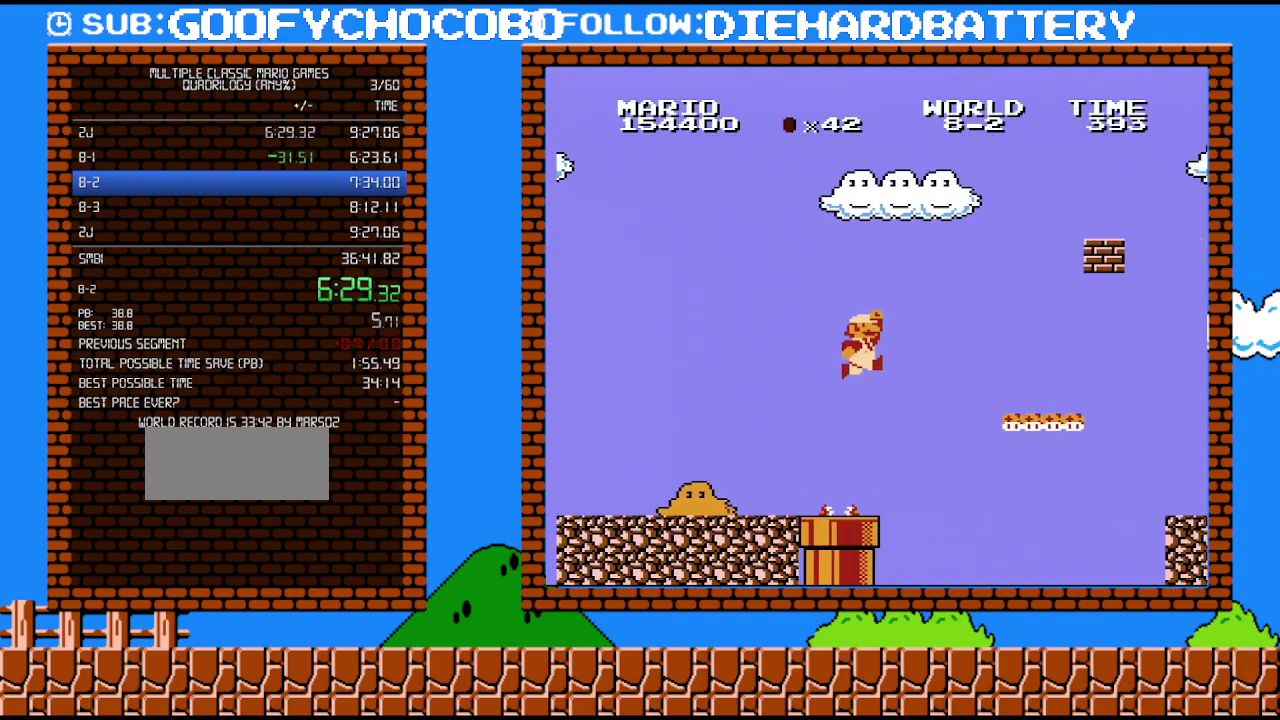
{"buttons": ["B", "DPAD_RIGHT"], "events": [[417, "A", "up"]]}
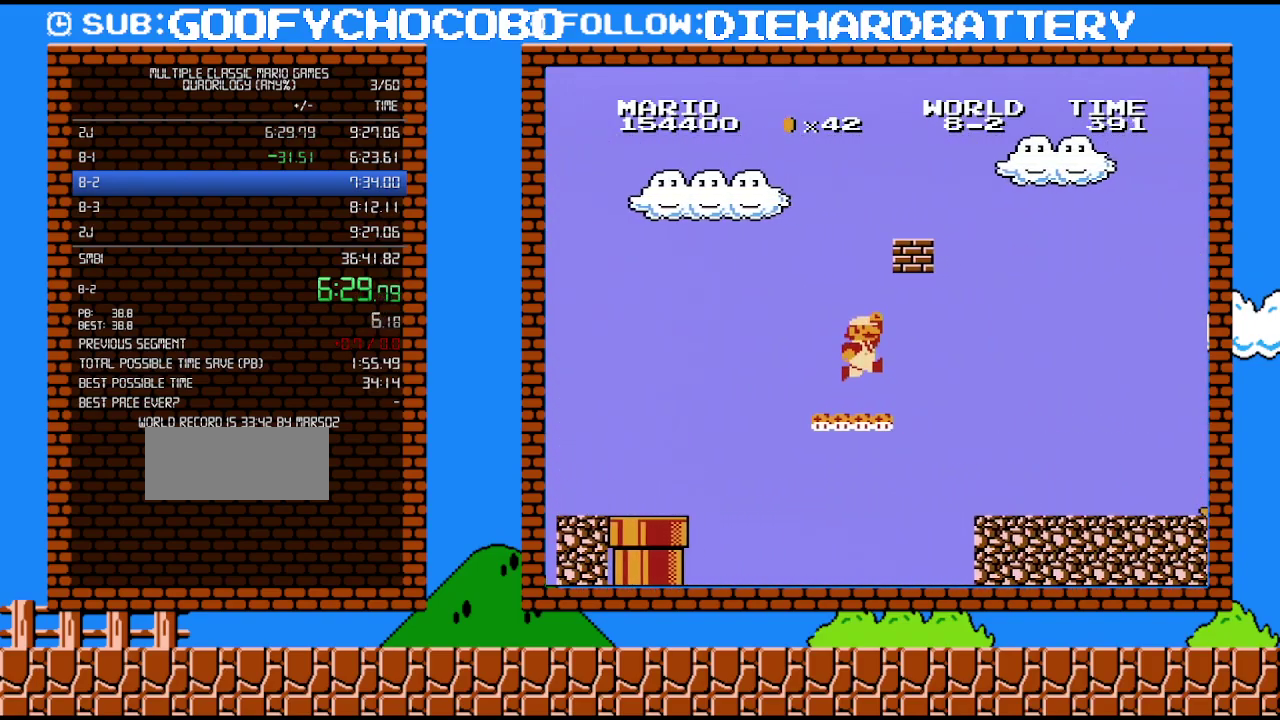
{"buttons": ["B", "DPAD_RIGHT"], "events": [[200, "A", "down"], [483, "A", "up"]]}
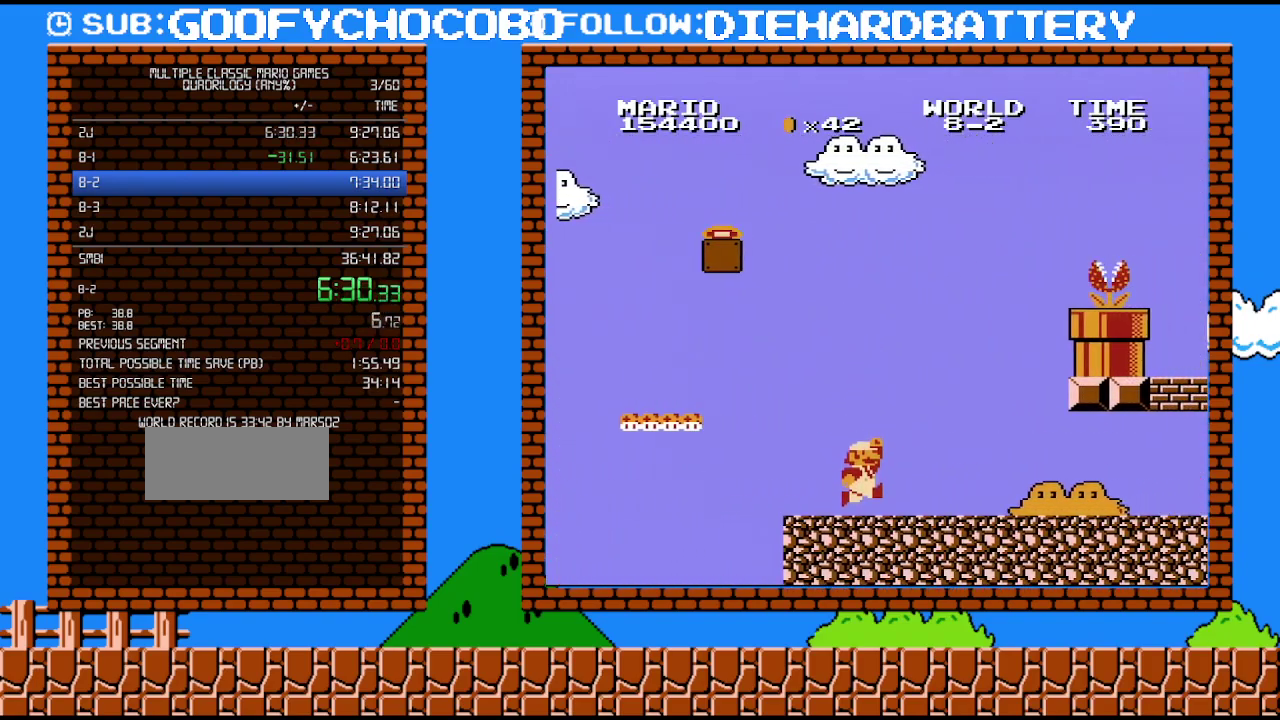
{"buttons": ["B", "DPAD_RIGHT"], "events": []}
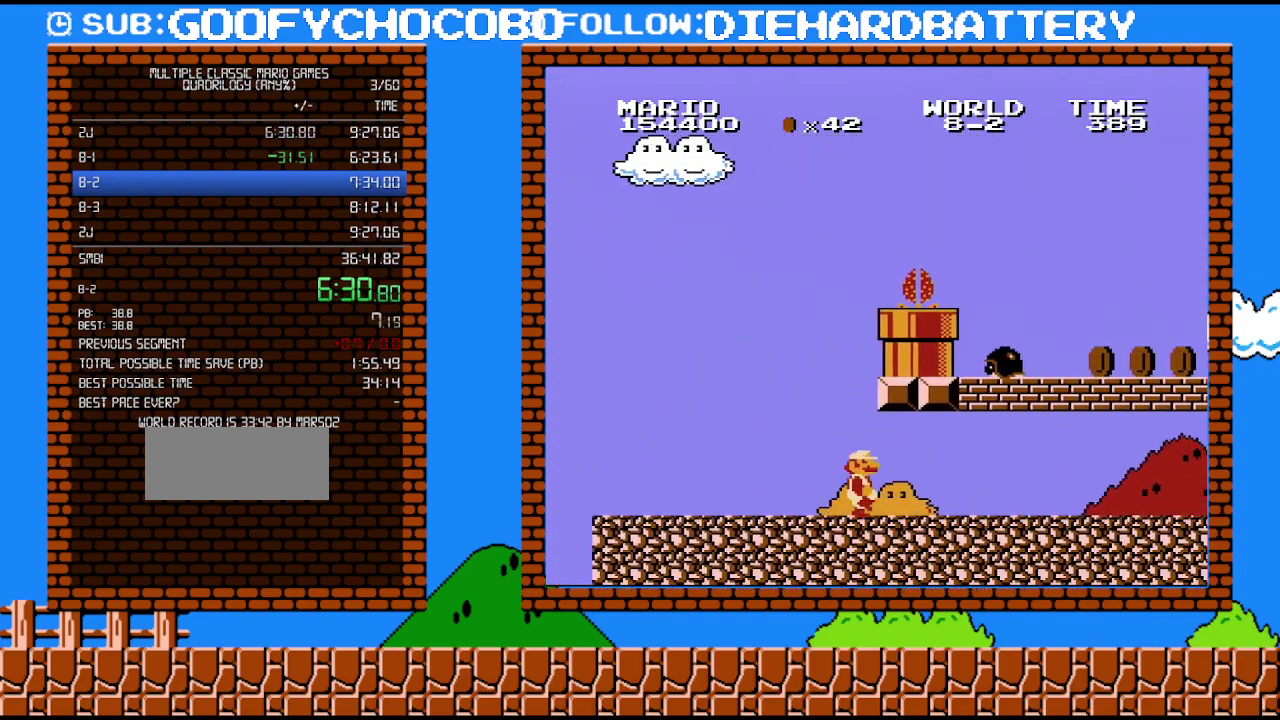
{"buttons": ["B", "DPAD_RIGHT"], "events": []}
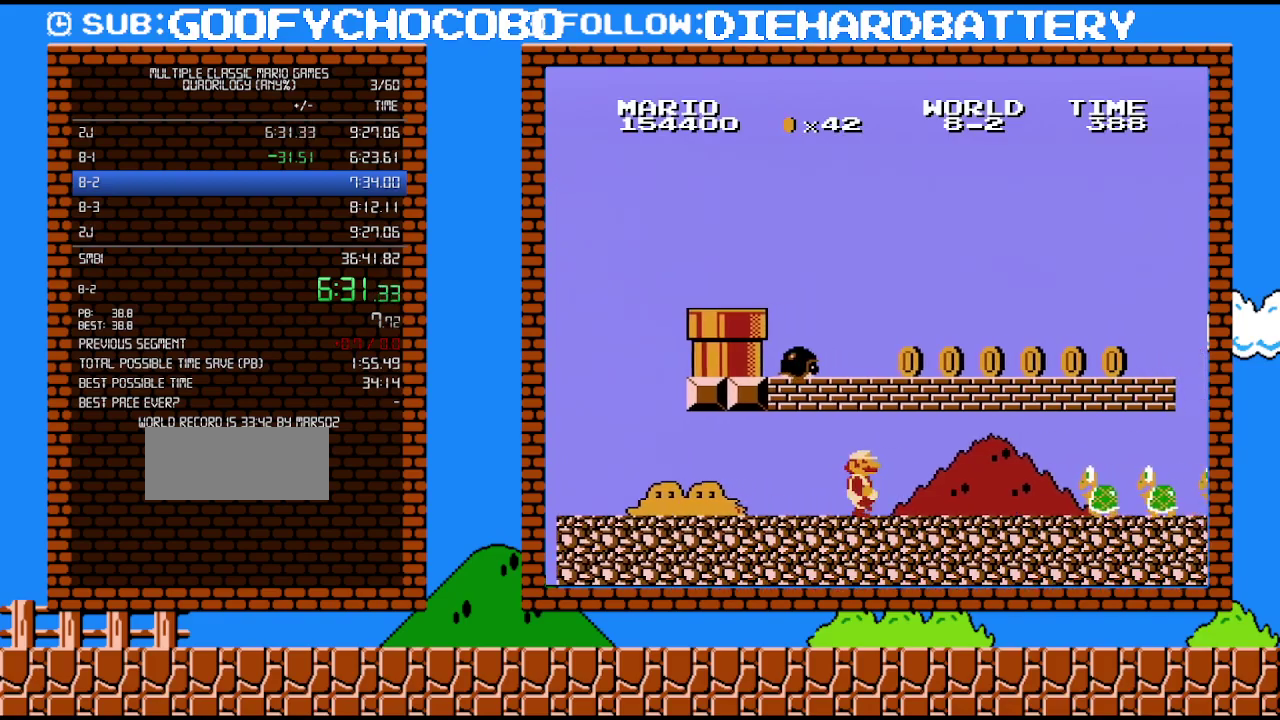
{"buttons": ["A", "B", "DPAD_DOWN"], "events": [[400, "DPAD_DOWN", "down"], [417, "DPAD_RIGHT", "up"], [450, "A", "down"]]}
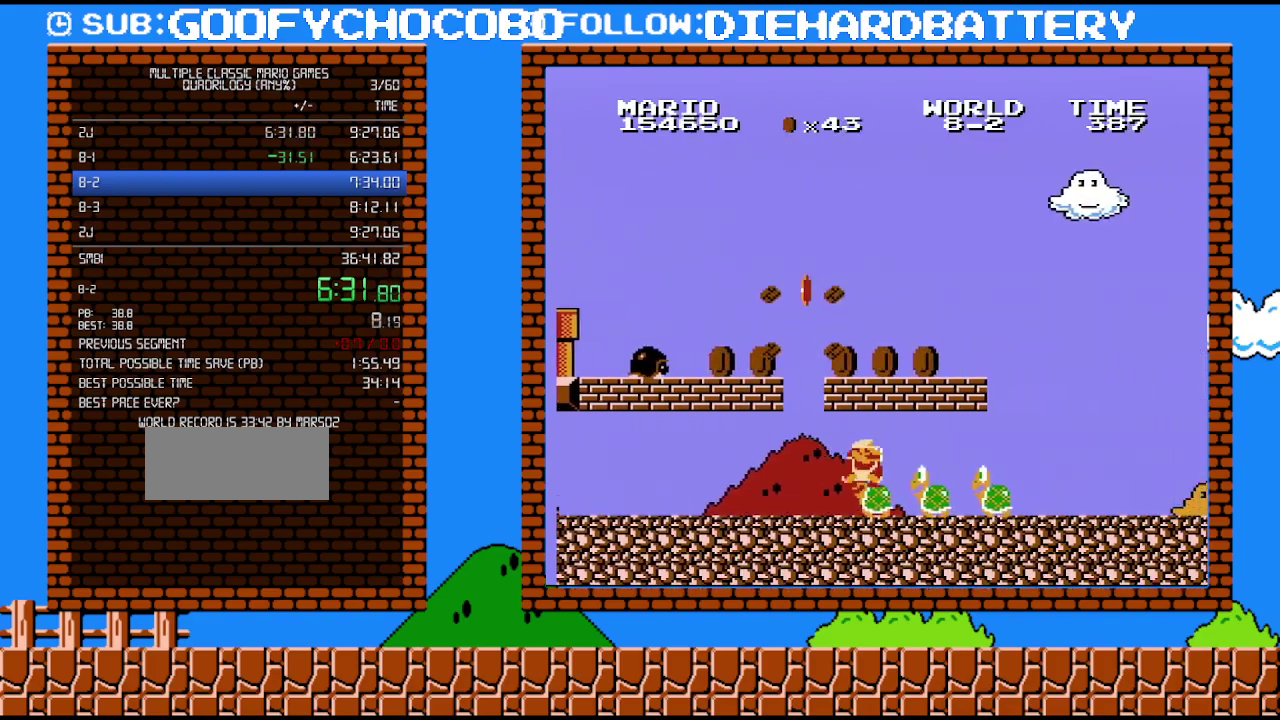
{"buttons": ["B", "DPAD_RIGHT"], "events": [[50, "A", "up"], [50, "DPAD_RIGHT", "down"], [83, "DPAD_DOWN", "up"]]}
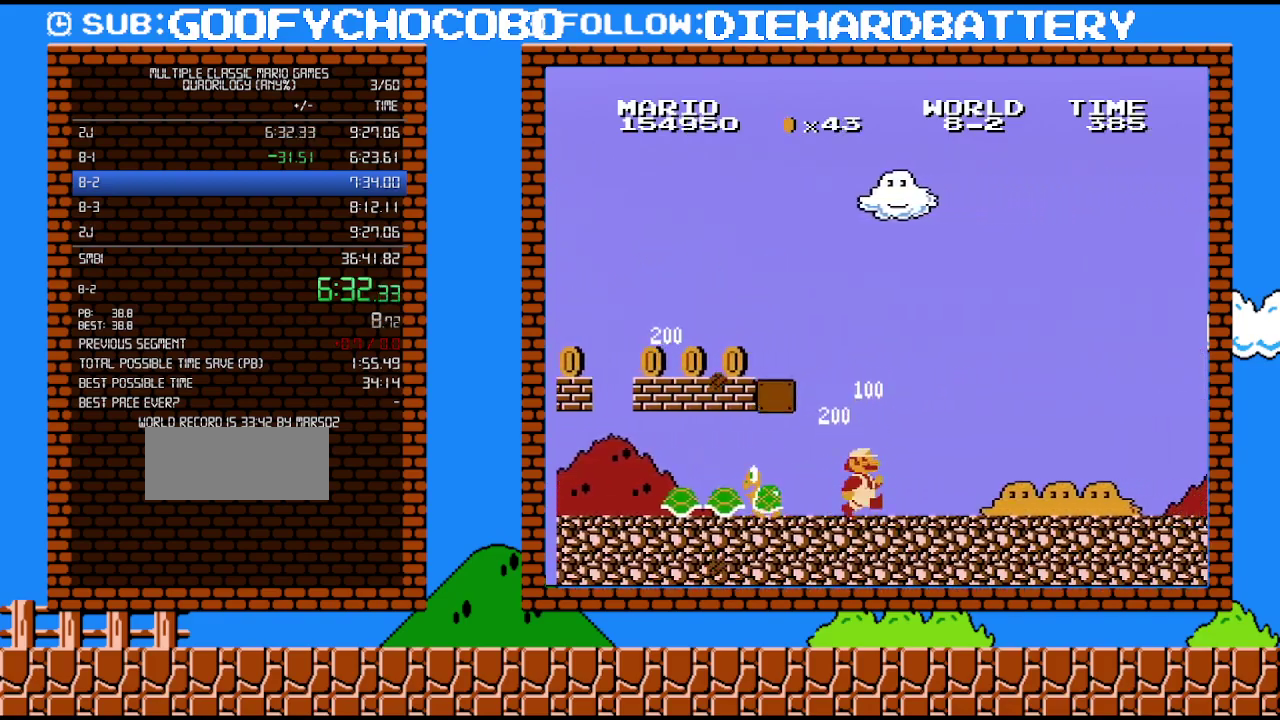
{"buttons": ["B", "DPAD_RIGHT"], "events": []}
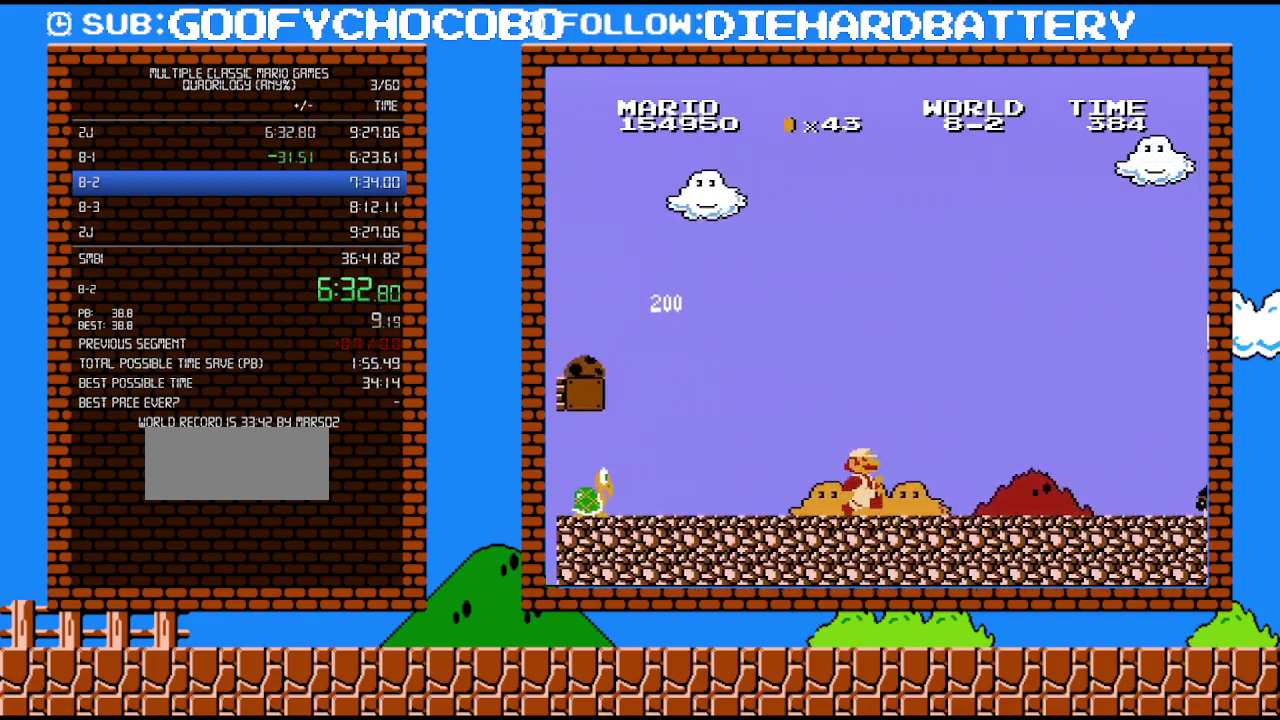
{"buttons": ["B", "DPAD_RIGHT"], "events": []}
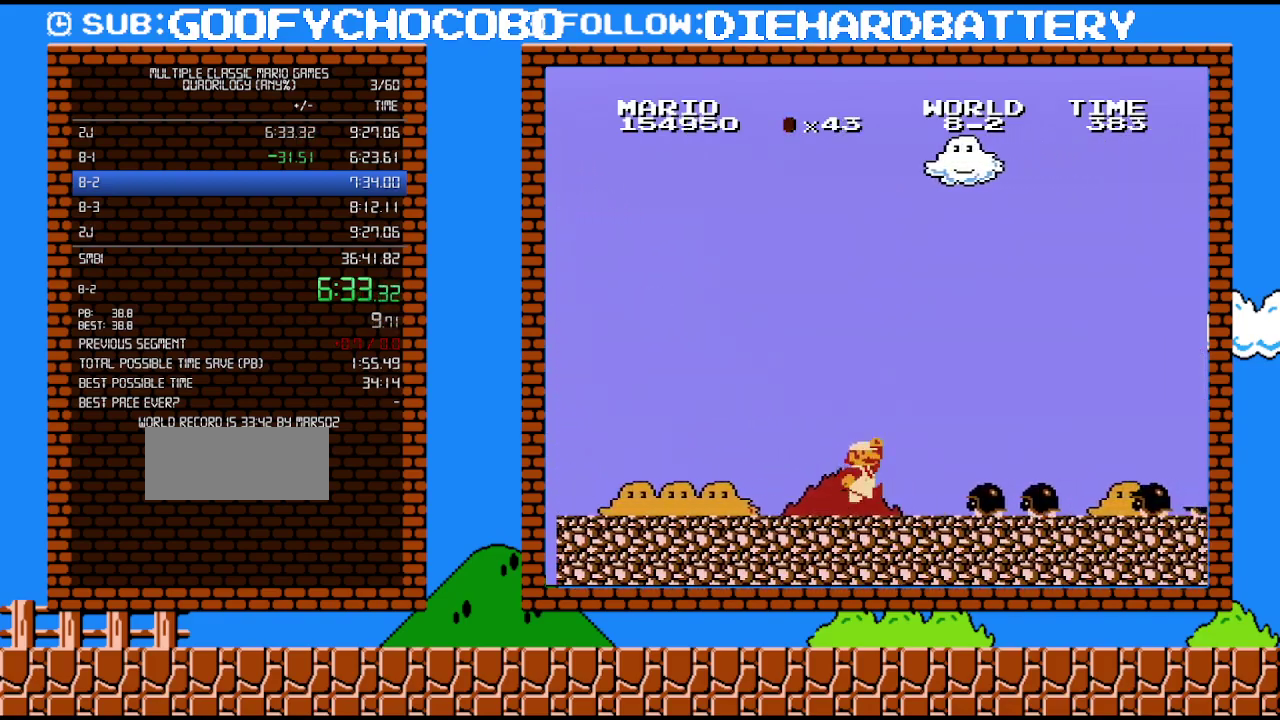
{"buttons": ["A", "B", "DPAD_RIGHT"], "events": [[233, "A", "down"]]}
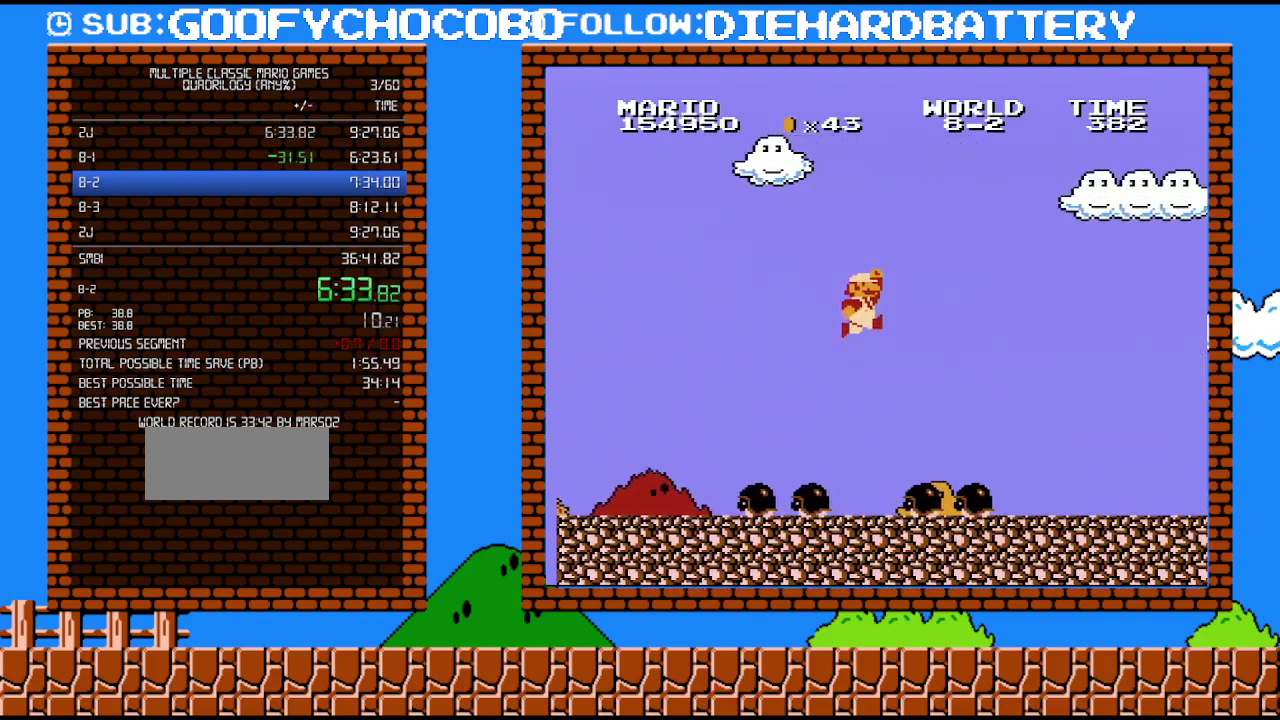
{"buttons": ["B", "DPAD_RIGHT"], "events": [[367, "A", "up"]]}
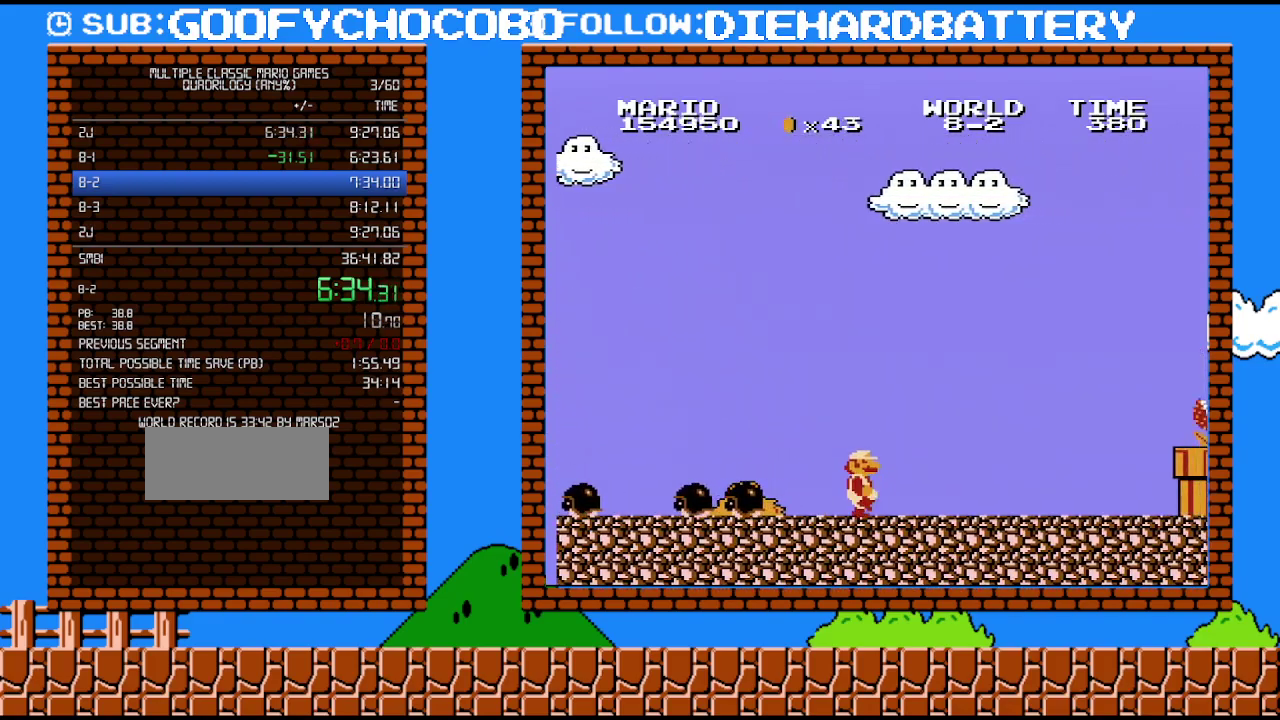
{"buttons": ["B", "DPAD_RIGHT"], "events": []}
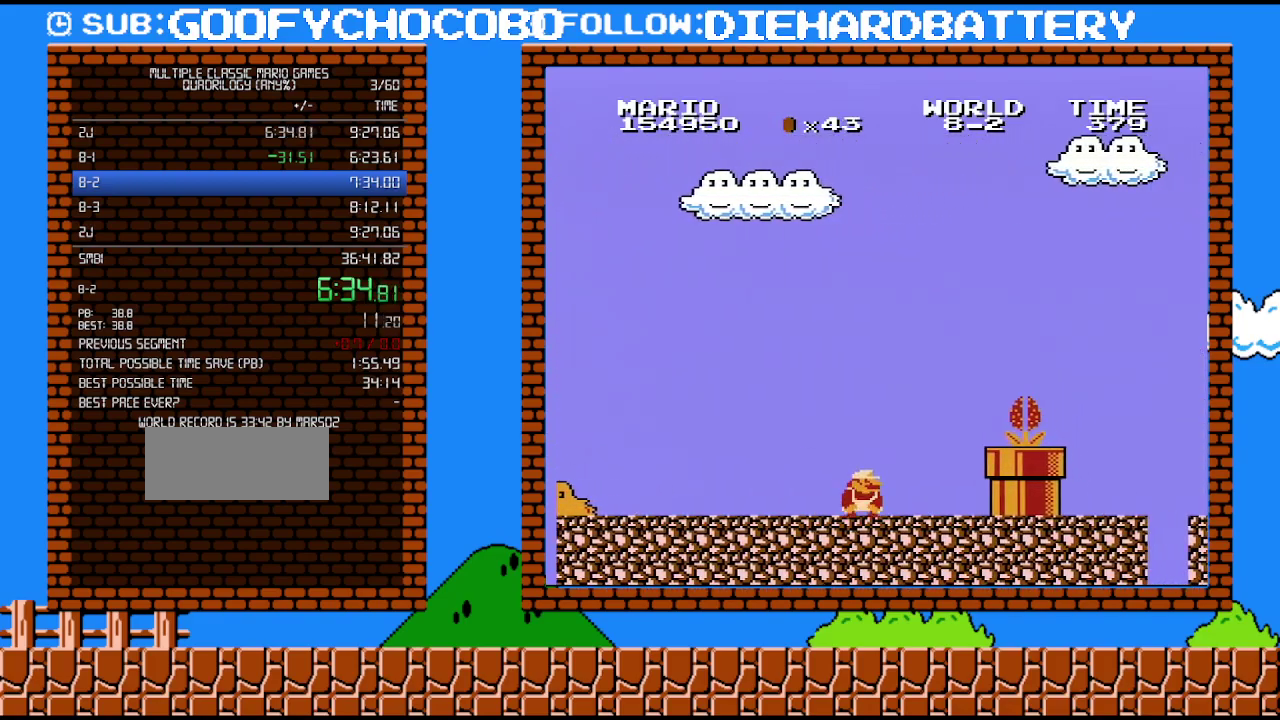
{"buttons": ["A", "B", "DPAD_RIGHT"], "events": [[167, "DPAD_DOWN", "down"], [233, "A", "down"], [233, "DPAD_RIGHT", "up"], [300, "DPAD_RIGHT", "down"], [417, "DPAD_DOWN", "up"]]}
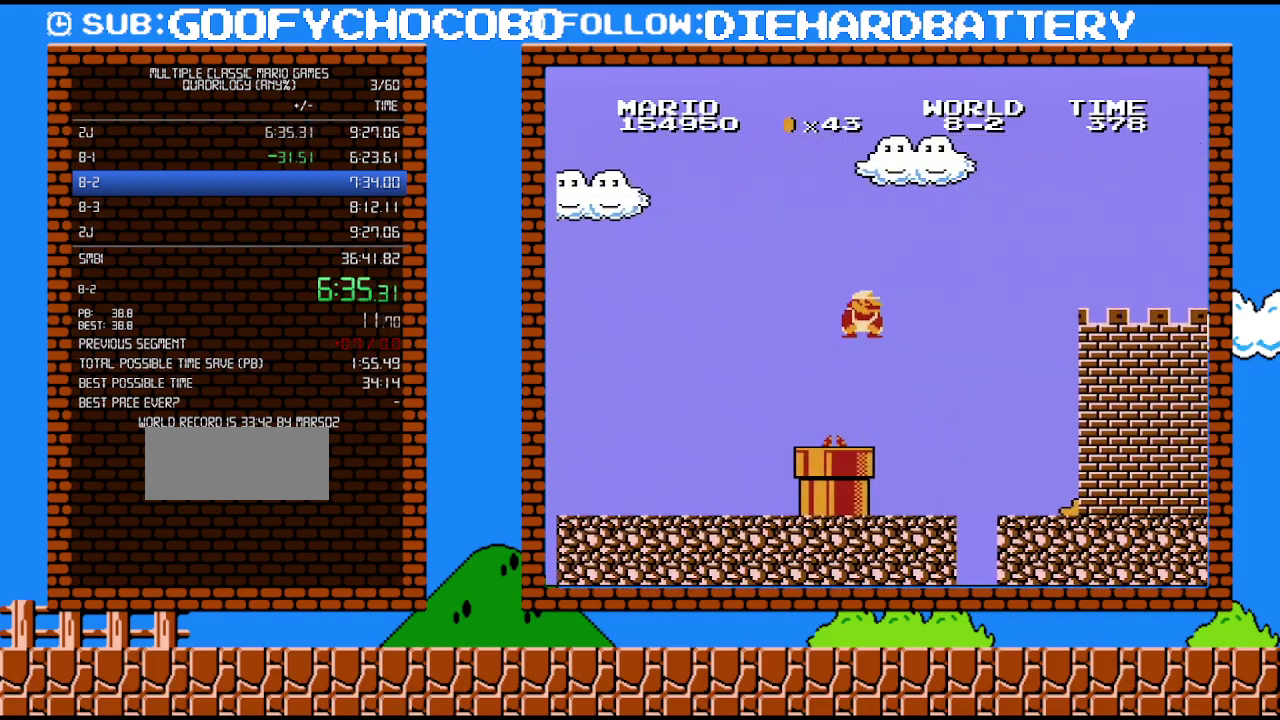
{"buttons": ["B", "DPAD_RIGHT"], "events": [[333, "A", "up"]]}
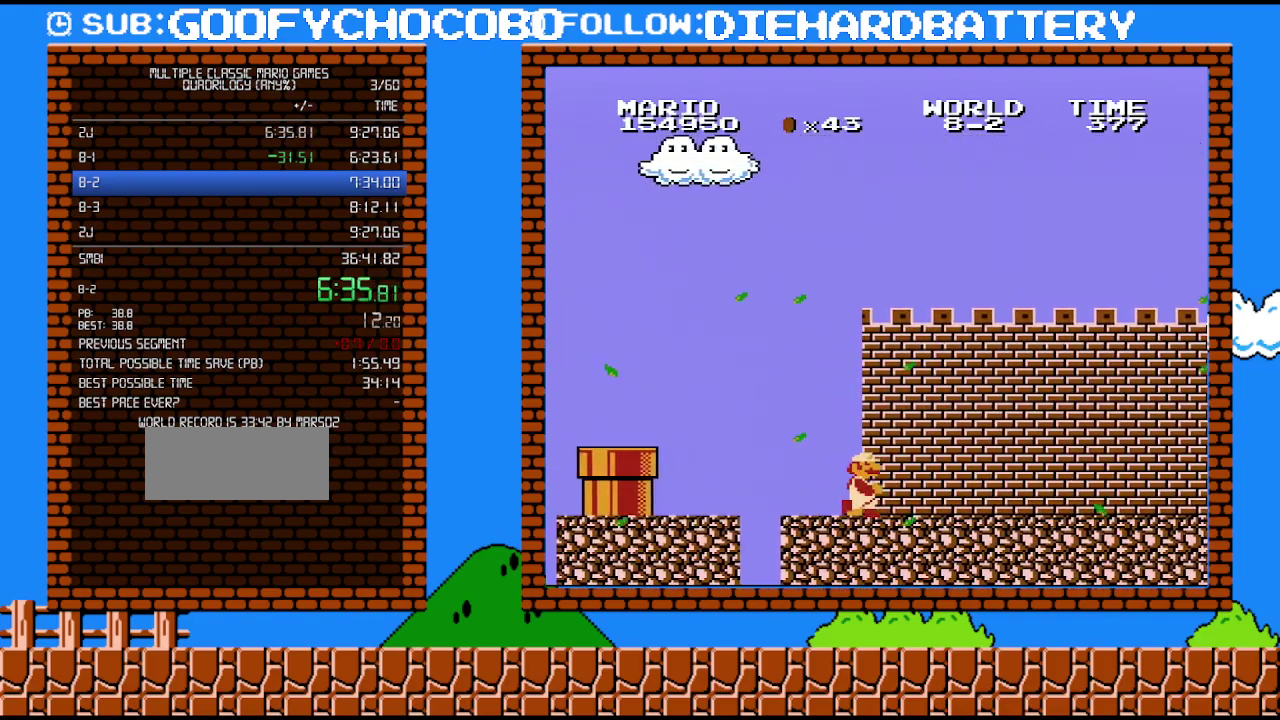
{"buttons": ["B", "DPAD_RIGHT"], "events": []}
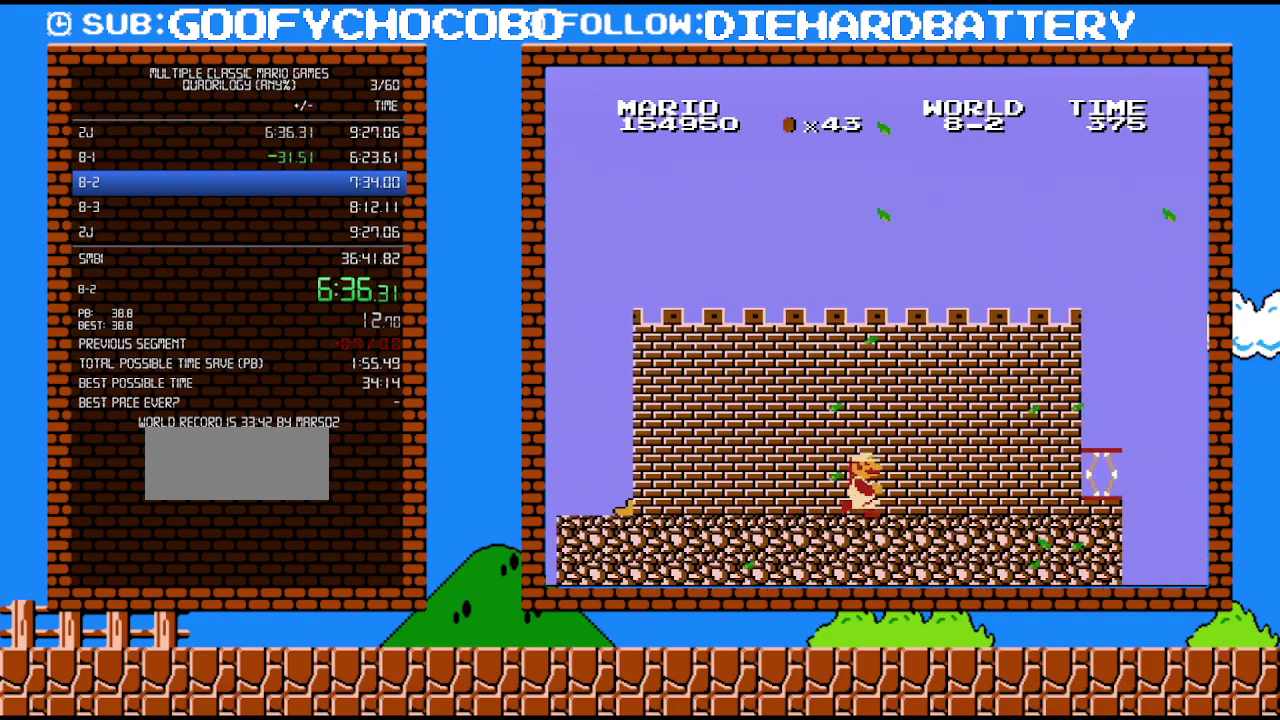
{"buttons": ["A", "B", "DPAD_DOWN"], "events": [[383, "DPAD_DOWN", "down"], [433, "DPAD_RIGHT", "up"], [450, "A", "down"]]}
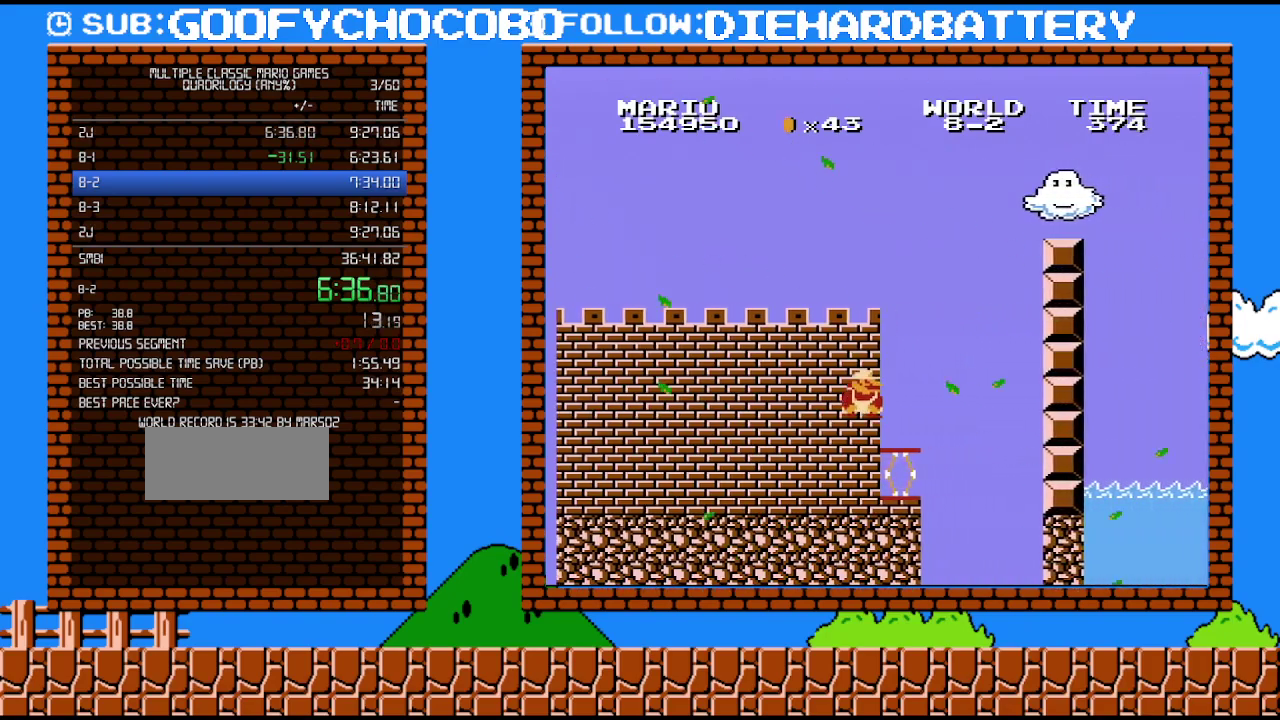
{"buttons": ["A", "B", "DPAD_UP", "DPAD_RIGHT"], "events": [[50, "A", "up"], [83, "DPAD_RIGHT", "down"], [117, "DPAD_DOWN", "up"], [400, "A", "down"], [483, "DPAD_UP", "down"]]}
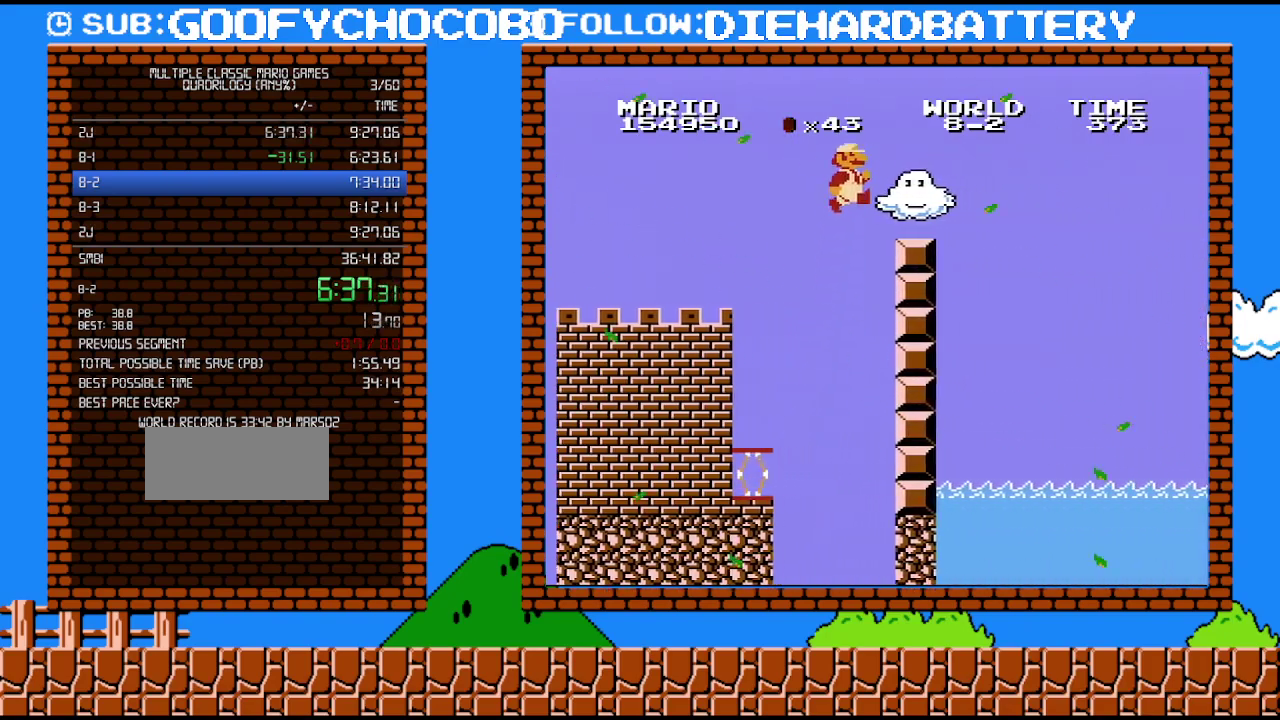
{"buttons": ["A", "B", "DPAD_RIGHT"], "events": [[300, "DPAD_UP", "up"]]}
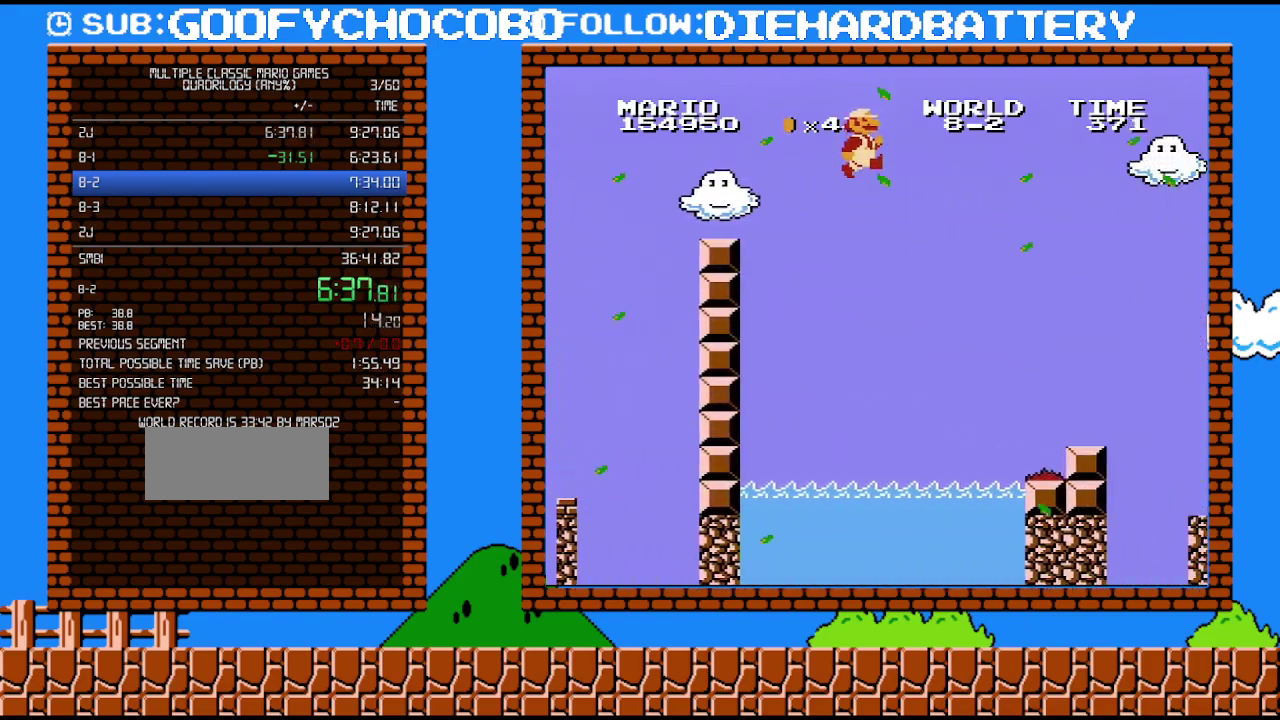
{"buttons": ["B", "DPAD_RIGHT"], "events": [[150, "A", "up"]]}
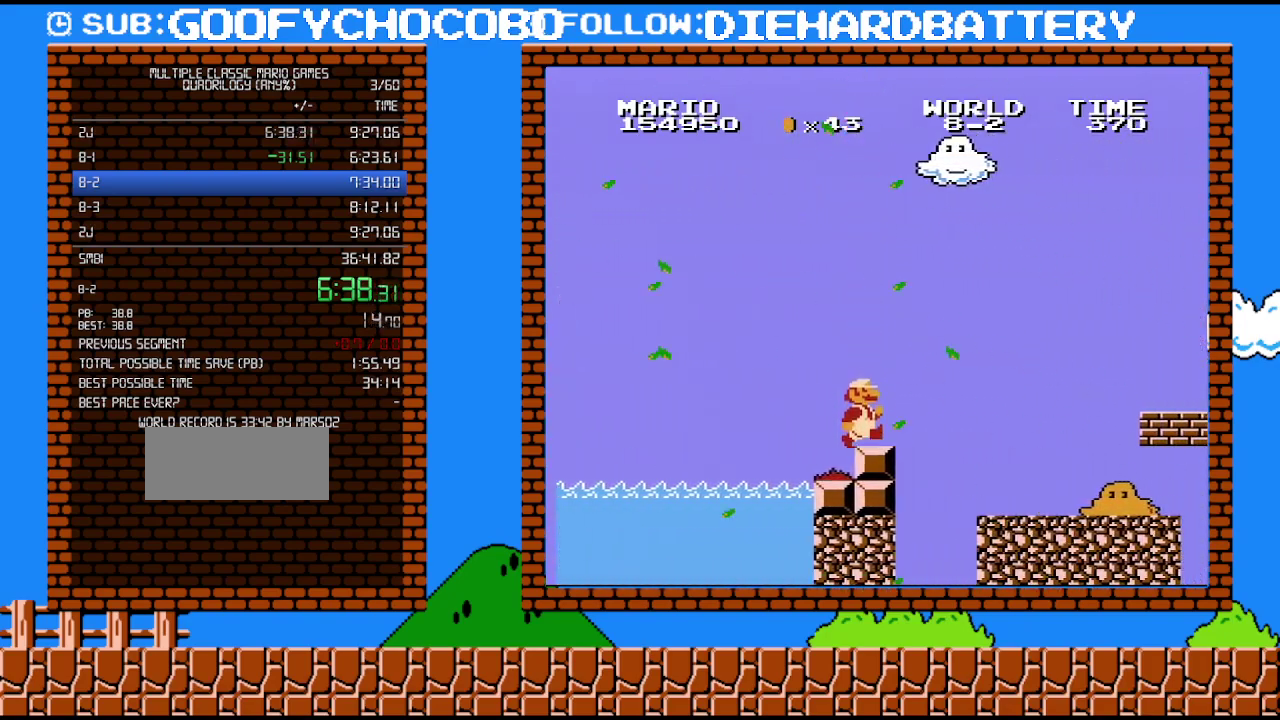
{"buttons": ["B", "DPAD_RIGHT"], "events": []}